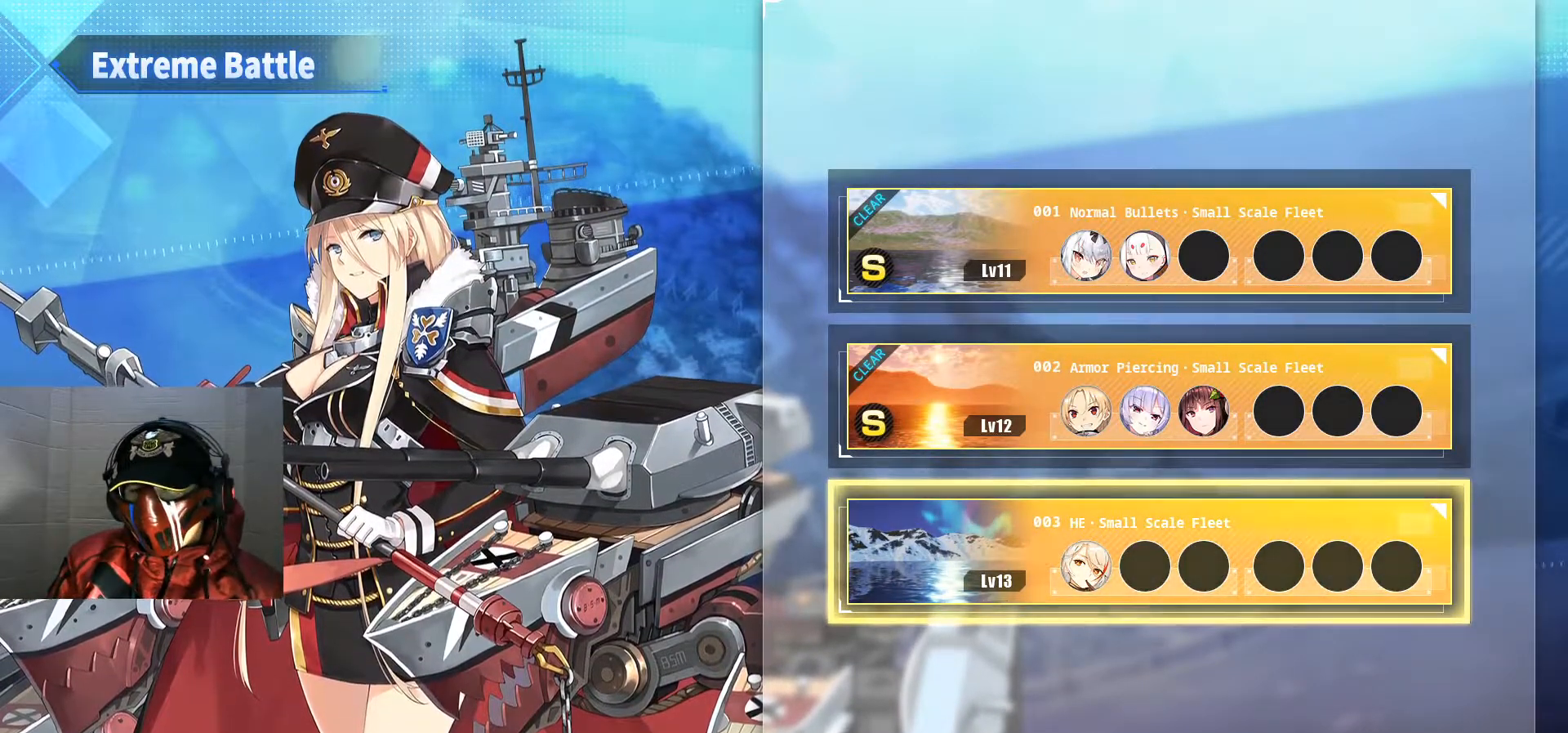
Gameplay with a controller (Xbox layout); each line is a JSON object with the inputs held at the frame after it. "events" lists button and stick changes between this image and that frame as [ms after this image, input, new state], when the widget could be followed in between. Not read: A HOME L3 R3.
{"buttons": [], "left_stick": "center", "right_stick": "center", "events": []}
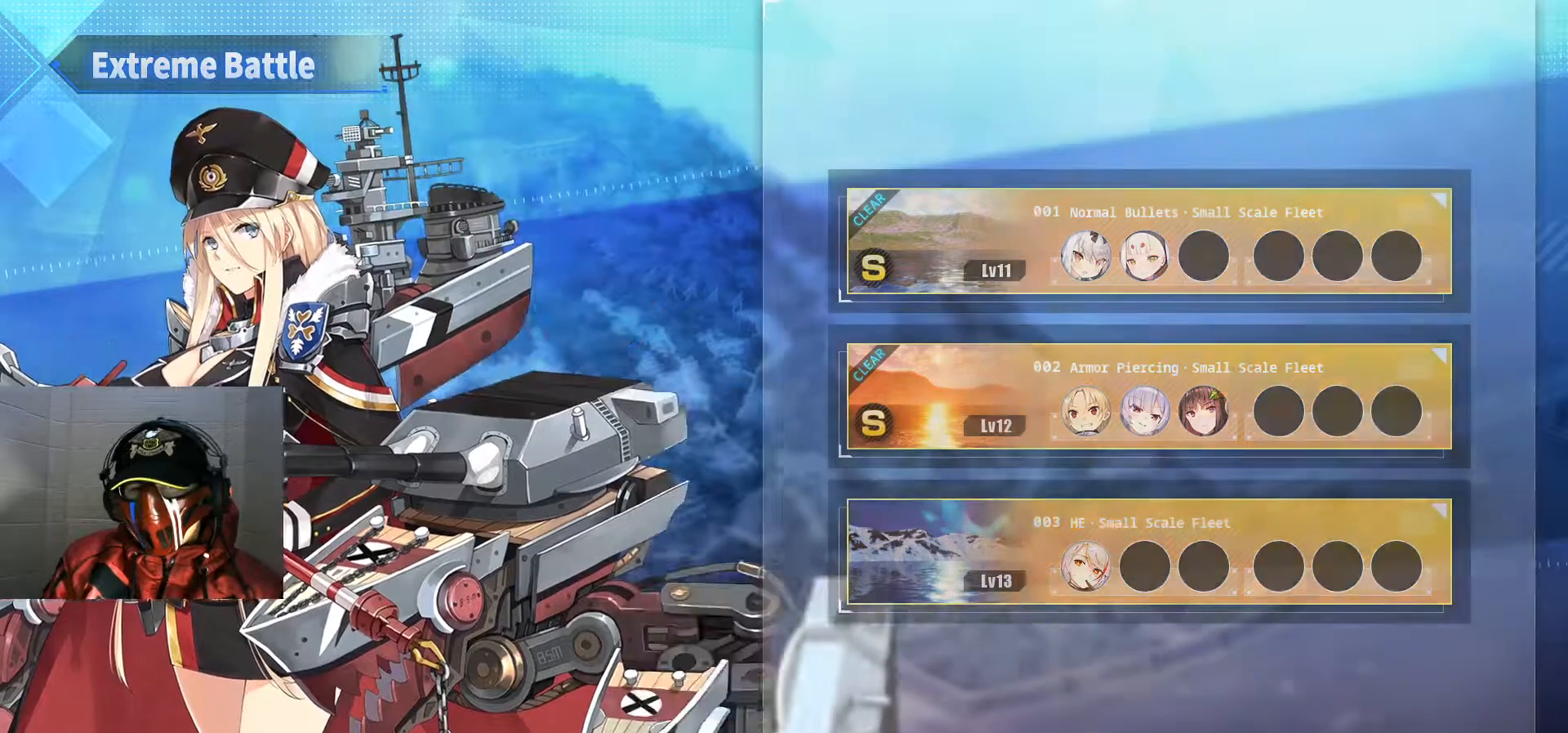
{"buttons": [], "left_stick": "center", "right_stick": "center", "events": []}
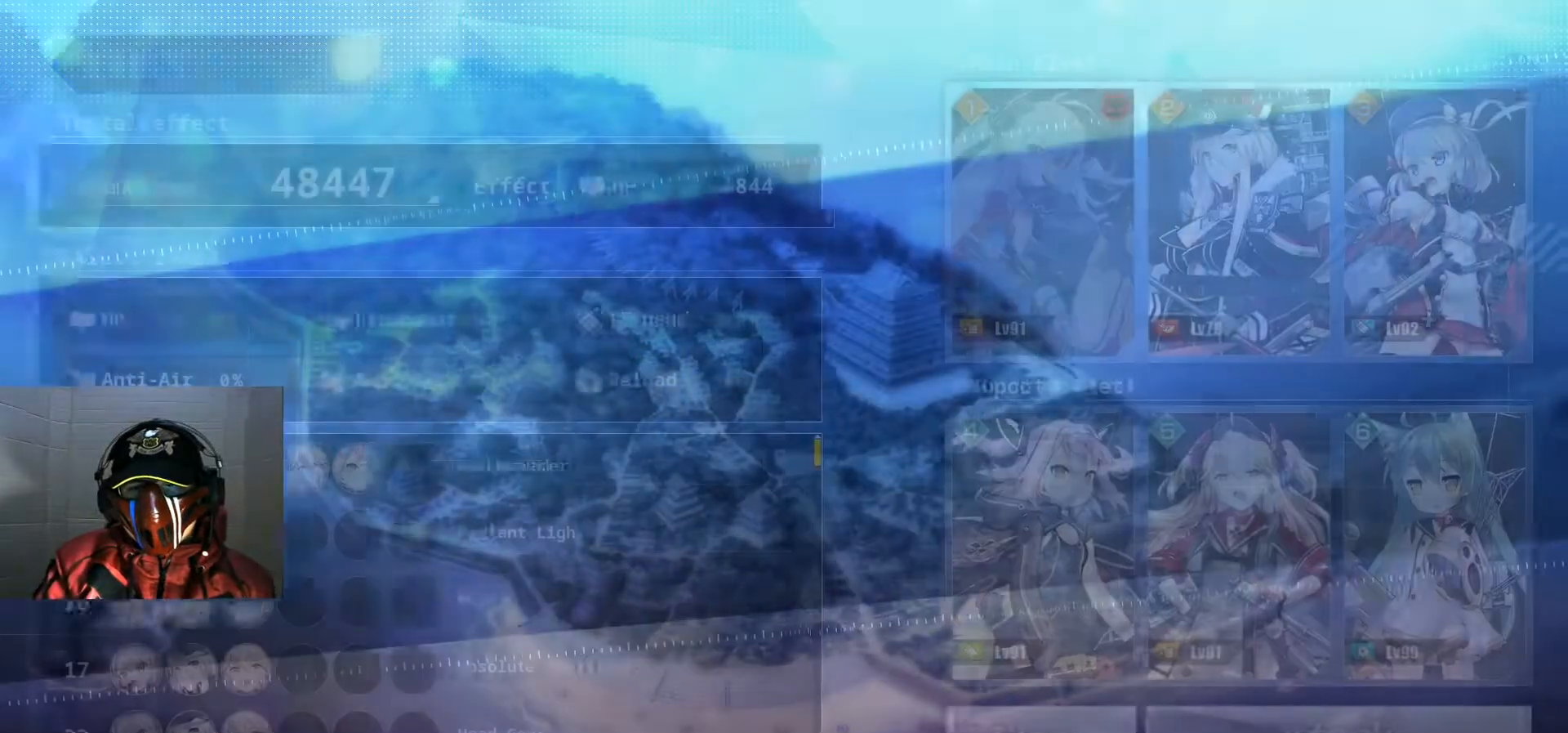
{"buttons": [], "left_stick": "center", "right_stick": "center", "events": []}
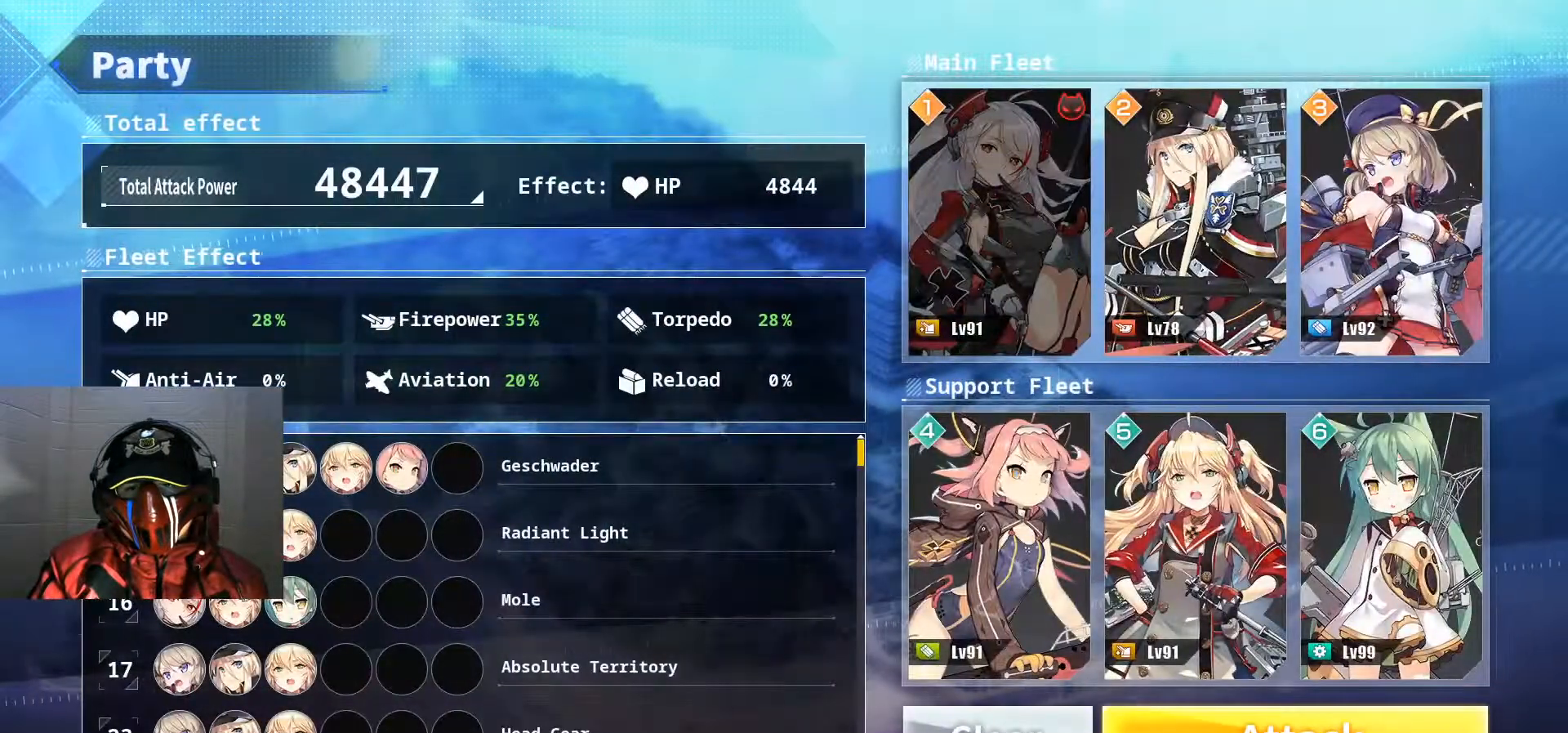
{"buttons": [], "left_stick": "center", "right_stick": "center", "events": [[67, "DPAD_UP", "down"], [184, "DPAD_UP", "up"], [317, "DPAD_UP", "down"], [417, "DPAD_UP", "up"]]}
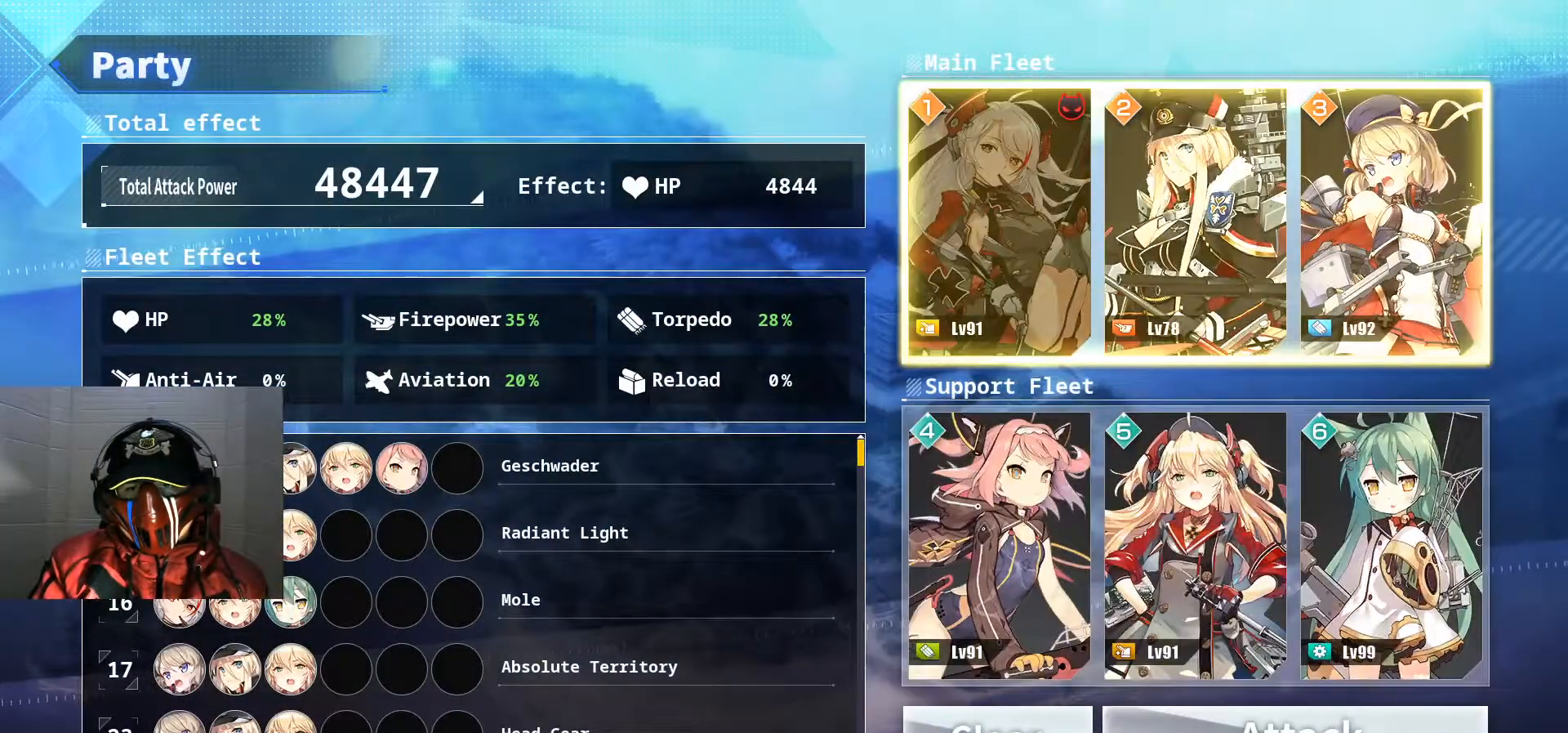
{"buttons": [], "left_stick": "center", "right_stick": "center", "events": []}
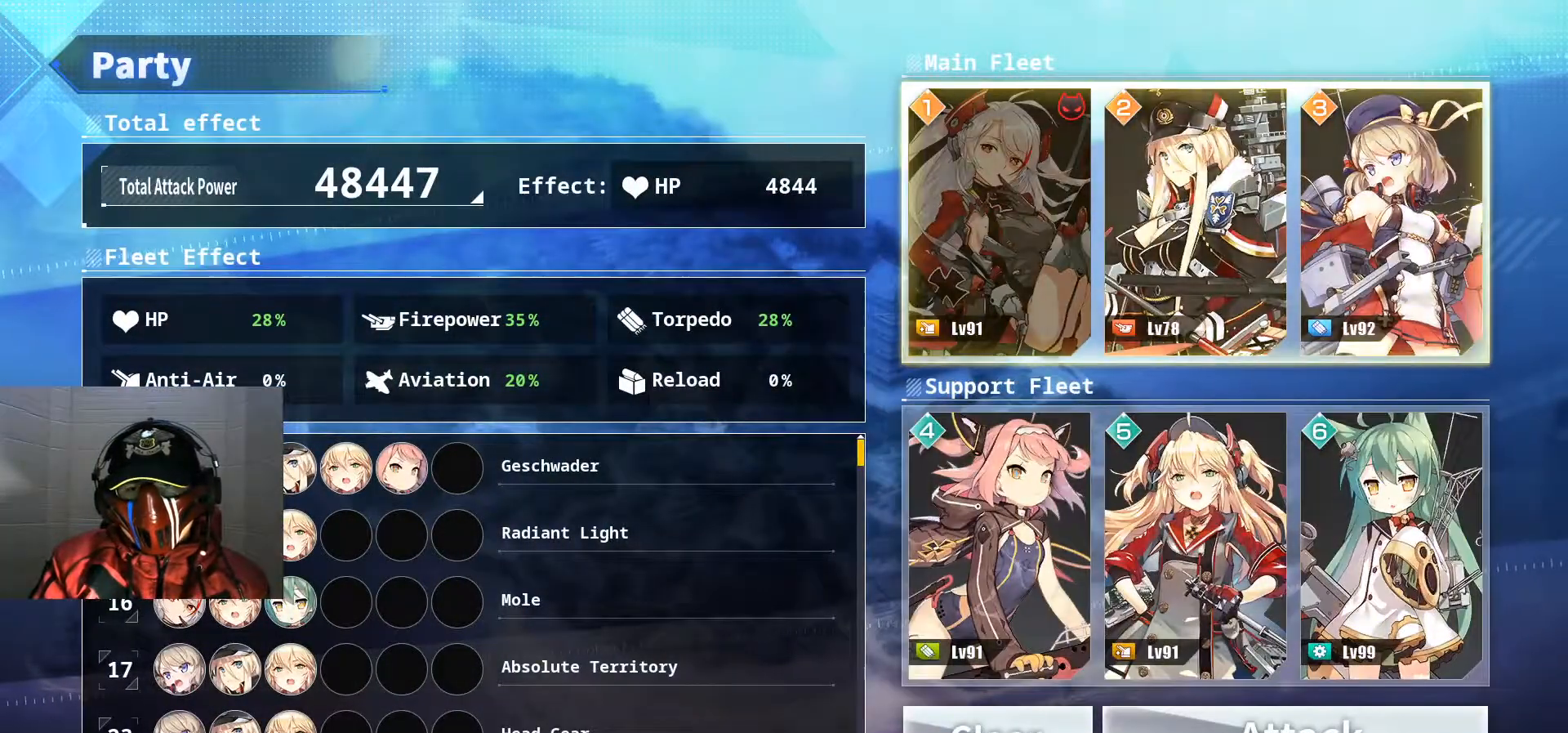
{"buttons": [], "left_stick": "center", "right_stick": "center", "events": [[251, "DPAD_DOWN", "down"], [367, "DPAD_DOWN", "up"]]}
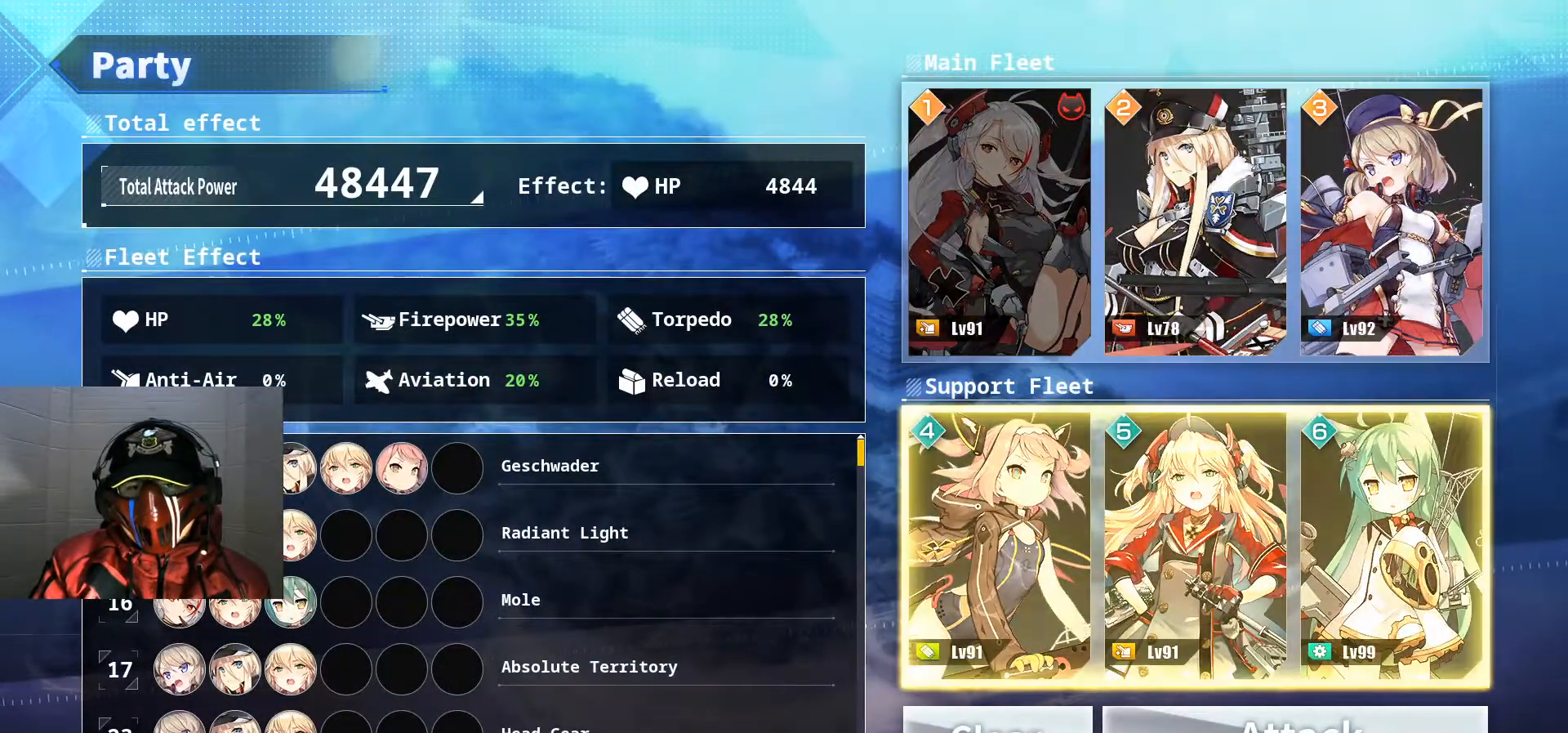
{"buttons": [], "left_stick": "center", "right_stick": "center", "events": [[17, "DPAD_UP", "down"], [133, "DPAD_UP", "up"]]}
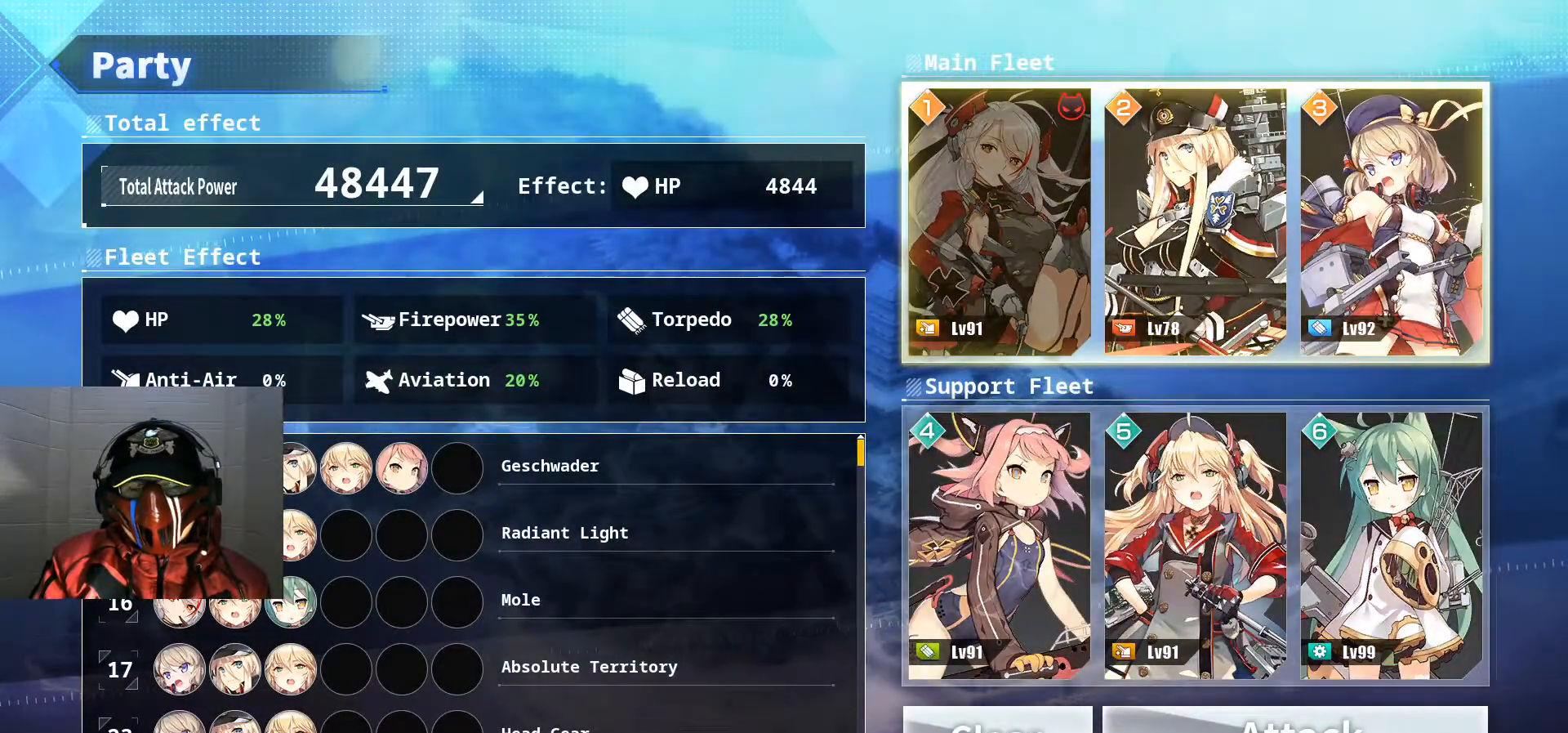
{"buttons": [], "left_stick": "center", "right_stick": "center", "events": []}
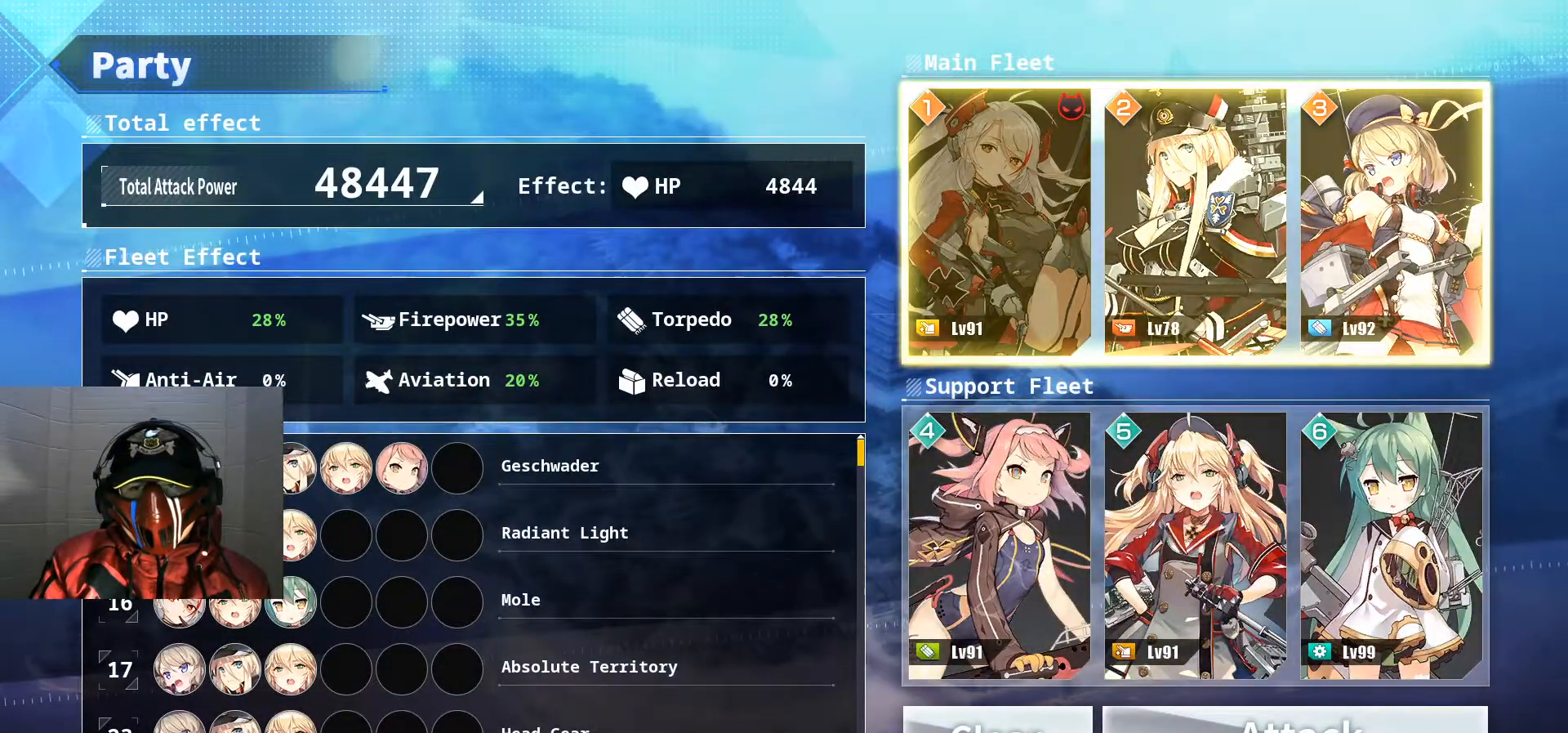
{"buttons": [], "left_stick": "center", "right_stick": "center", "events": []}
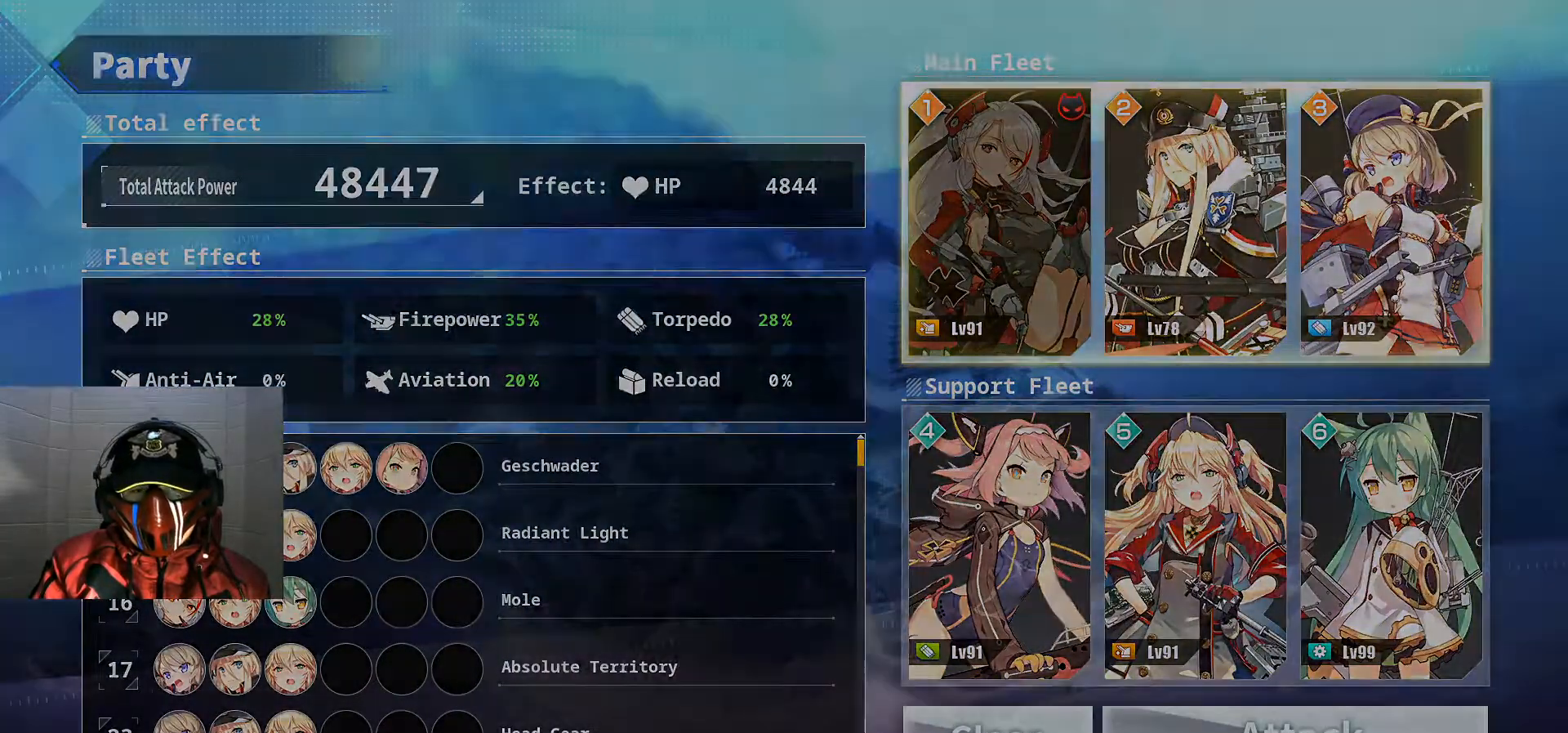
{"buttons": [], "left_stick": "center", "right_stick": "center", "events": []}
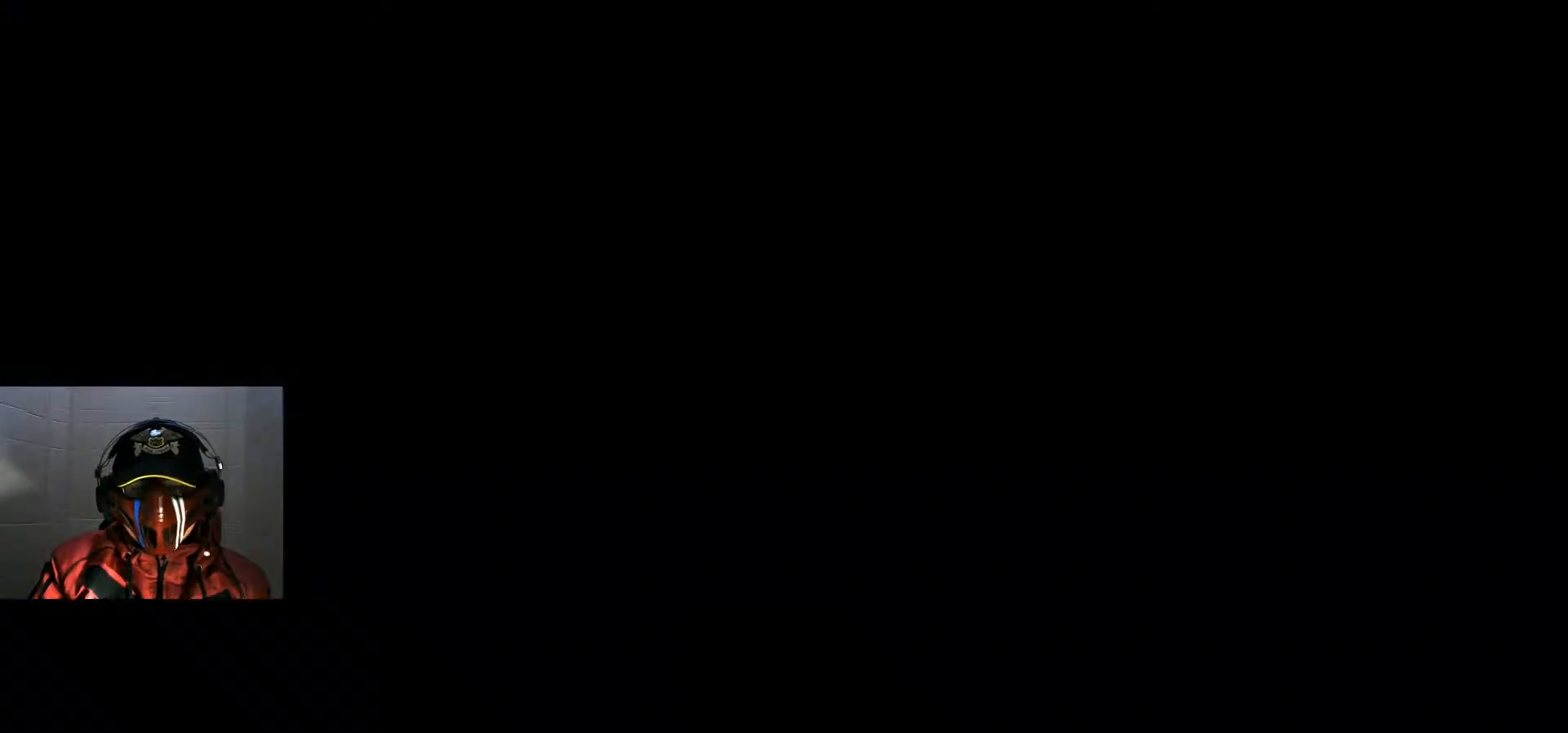
{"buttons": [], "left_stick": "center", "right_stick": "center", "events": []}
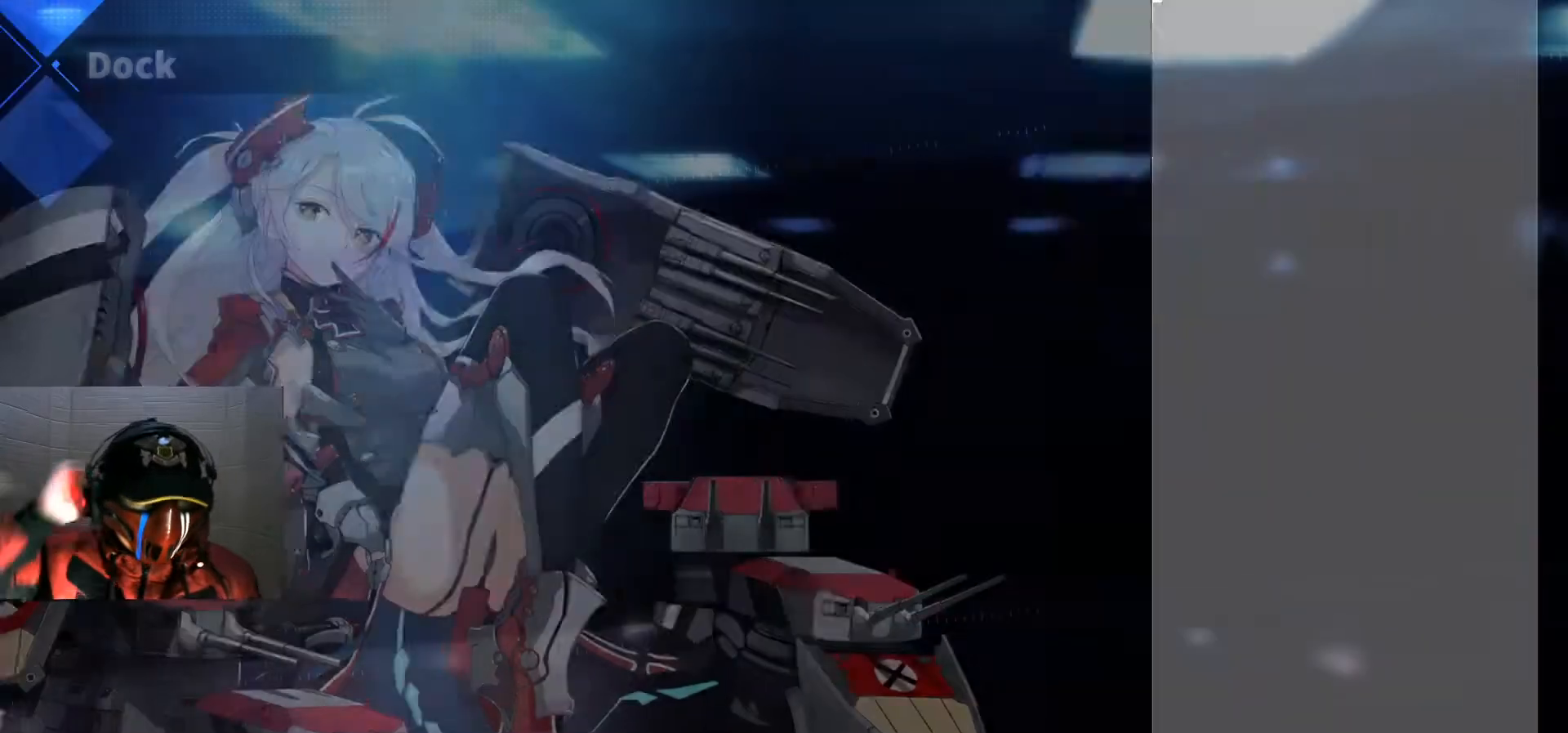
{"buttons": [], "left_stick": "center", "right_stick": "center", "events": []}